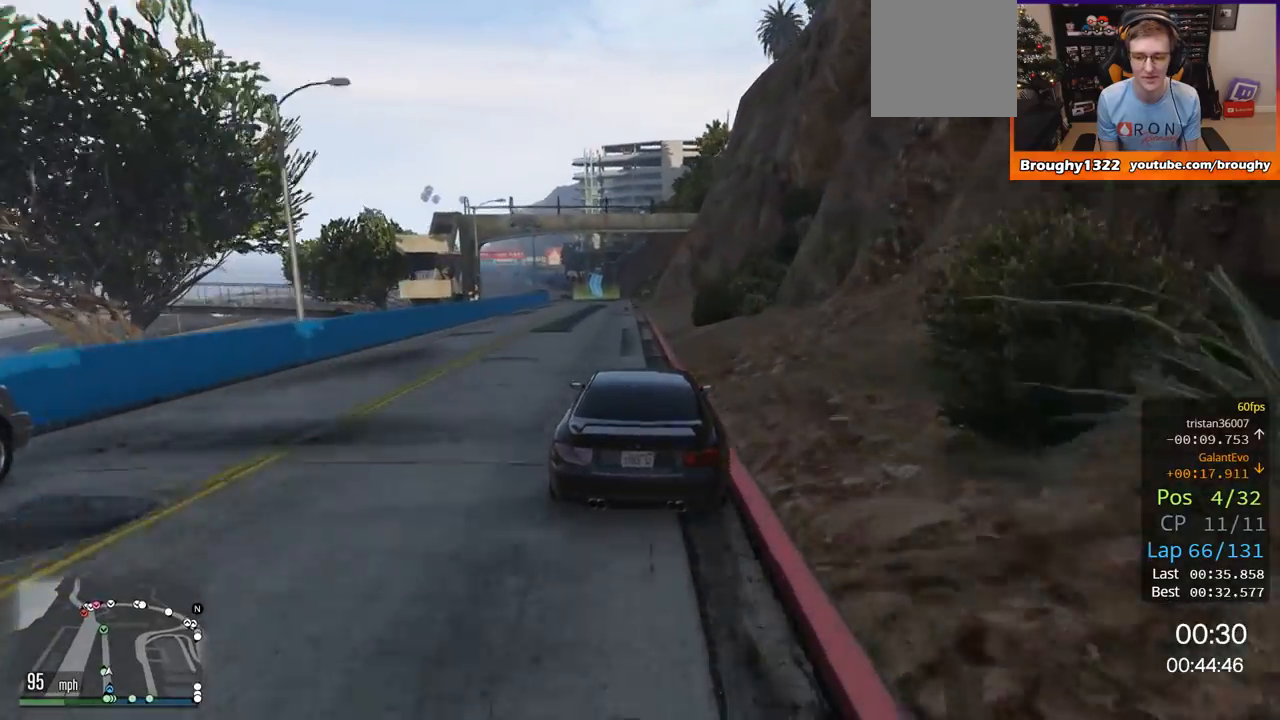
Gameplay with a controller (Xbox layout); each line is a JSON object with the inputs held at the frame after it. "events" lists button and stick changes between this image and that frame as [ms after this image, input, new state], when the widget could be followed in between.
{"buttons": ["R2"], "left_stick": "center", "right_stick": "center", "events": [[50, "left_stick", "up-left"], [217, "left_stick", "center"]]}
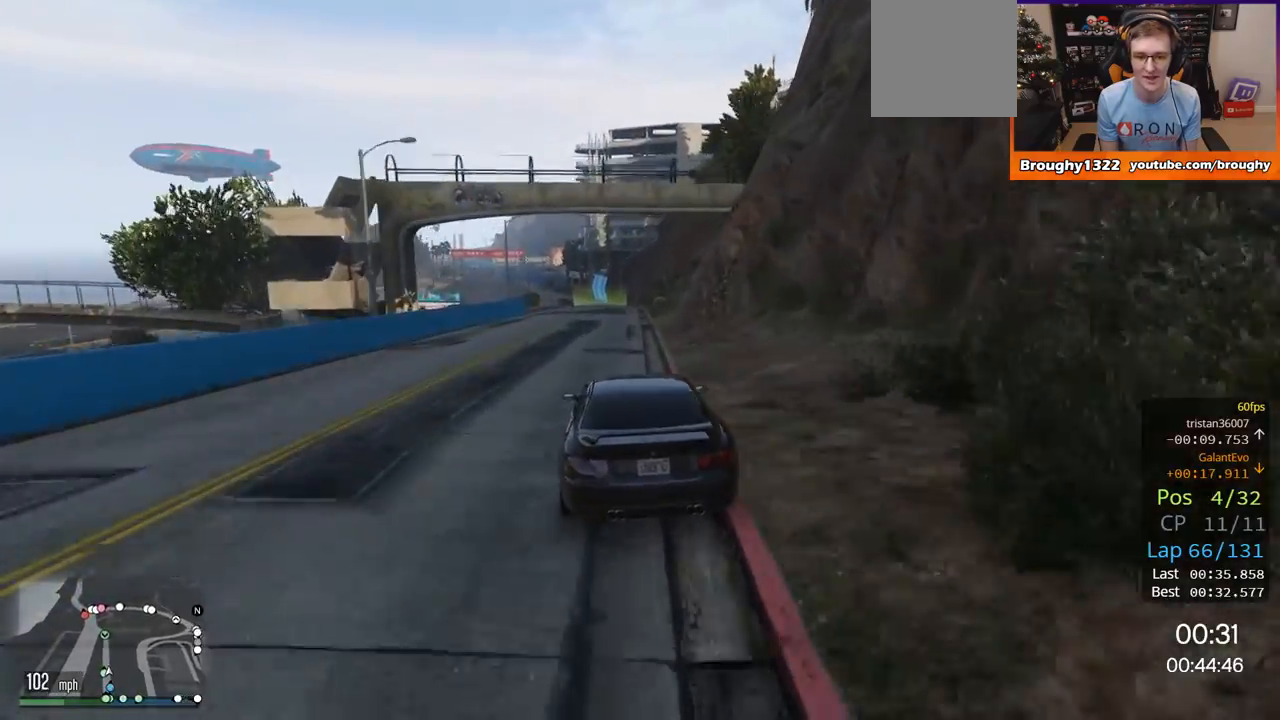
{"buttons": ["R2"], "left_stick": "left", "right_stick": "center", "events": [[51, "left_stick", "right"], [251, "left_stick", "center"], [384, "left_stick", "left"]]}
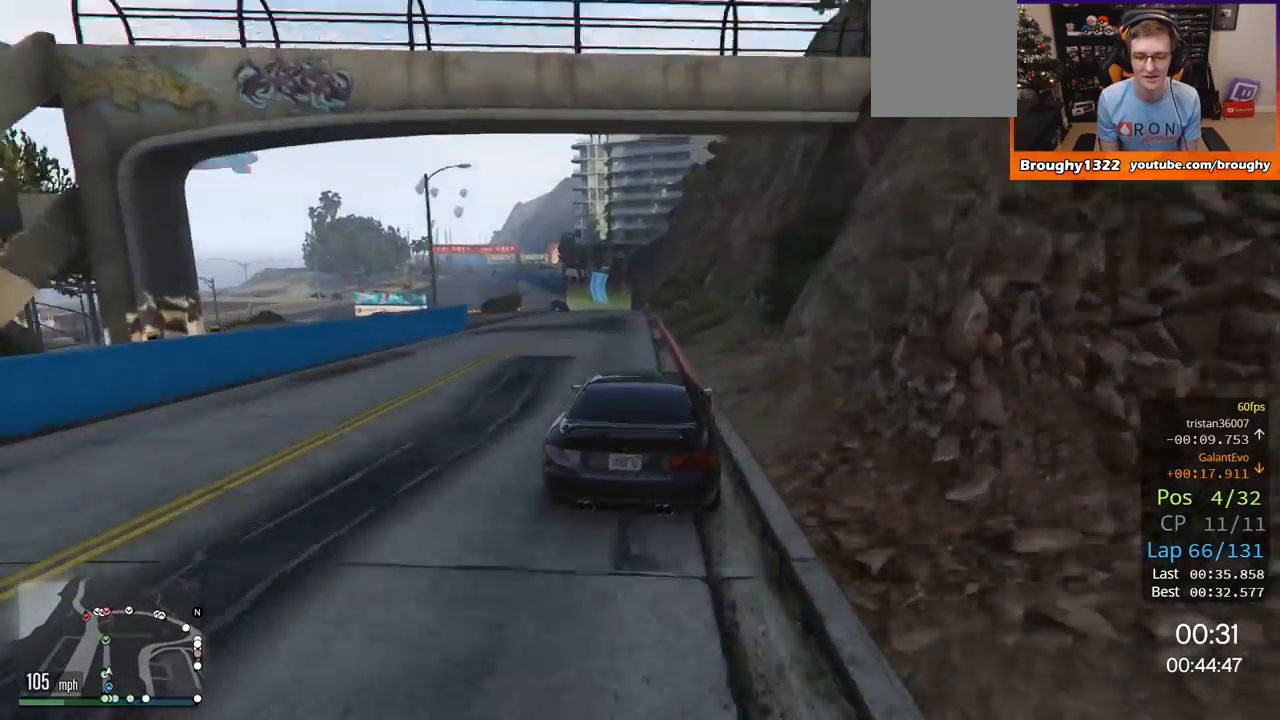
{"buttons": ["R2"], "left_stick": "center", "right_stick": "center", "events": [[67, "left_stick", "center"]]}
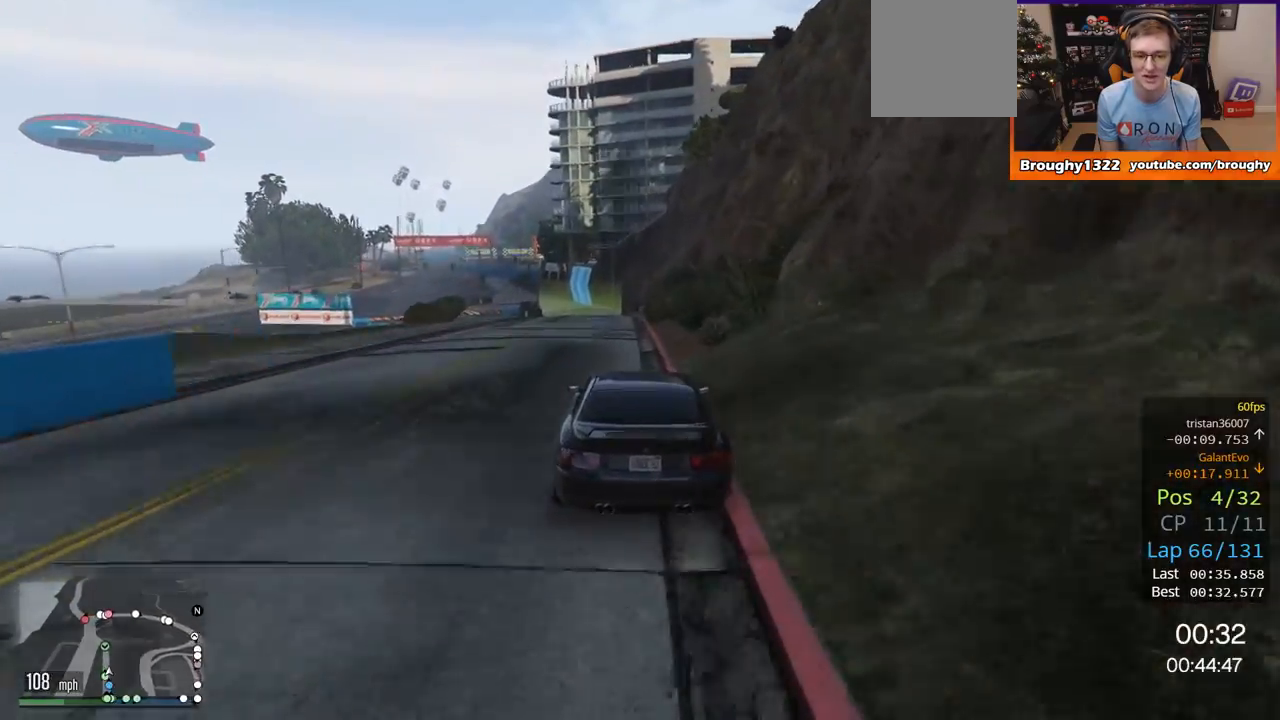
{"buttons": ["R2"], "left_stick": "center", "right_stick": "center", "events": [[184, "left_stick", "up-left"], [317, "left_stick", "center"]]}
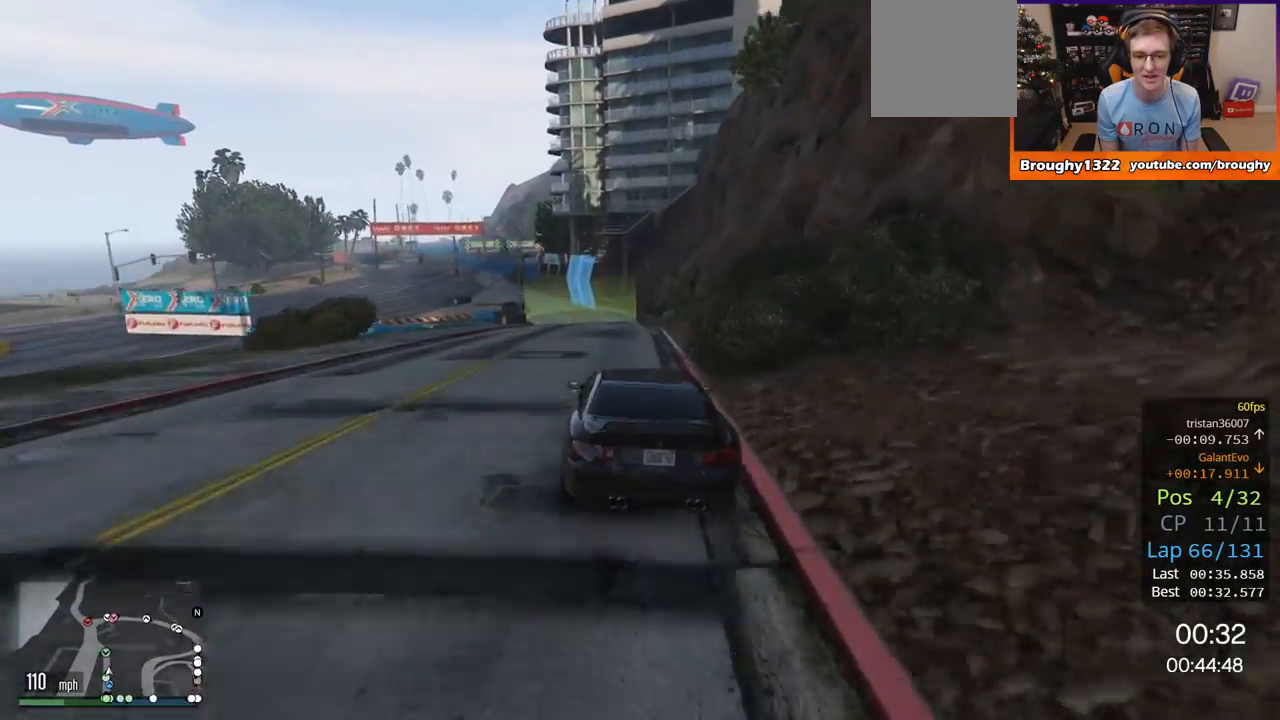
{"buttons": ["R2"], "left_stick": "left", "right_stick": "center", "events": [[200, "left_stick", "left"], [250, "left_stick", "up-left"], [350, "left_stick", "center"], [417, "left_stick", "left"]]}
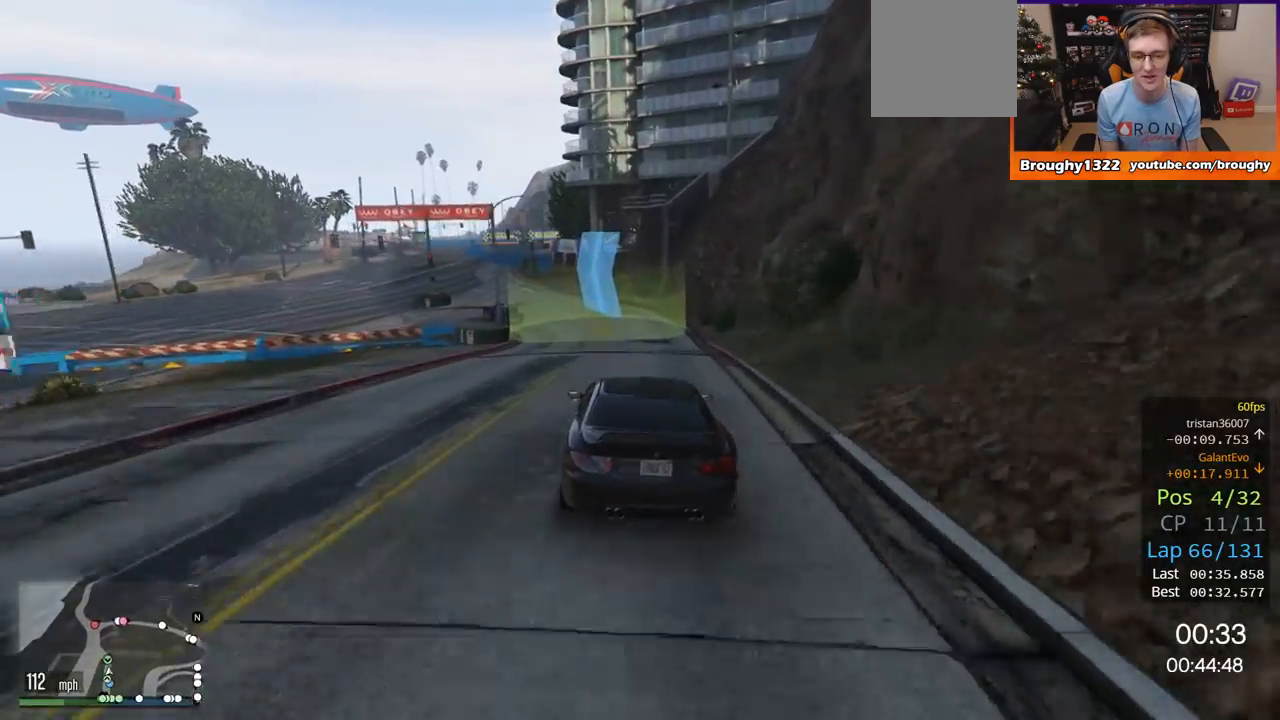
{"buttons": ["R2"], "left_stick": "left", "right_stick": "center", "events": [[84, "left_stick", "center"], [217, "left_stick", "up-left"], [351, "left_stick", "center"], [451, "left_stick", "left"]]}
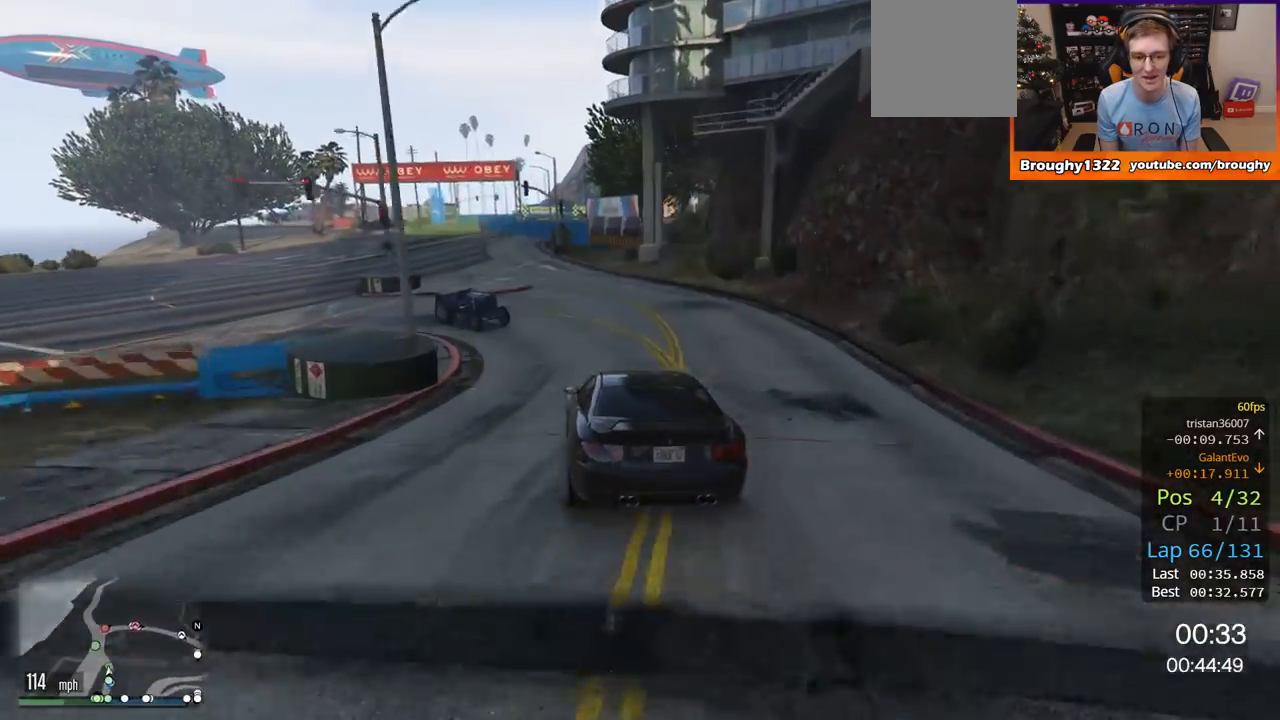
{"buttons": ["R2"], "left_stick": "center", "right_stick": "center", "events": [[167, "left_stick", "center"], [301, "left_stick", "left"], [467, "left_stick", "center"]]}
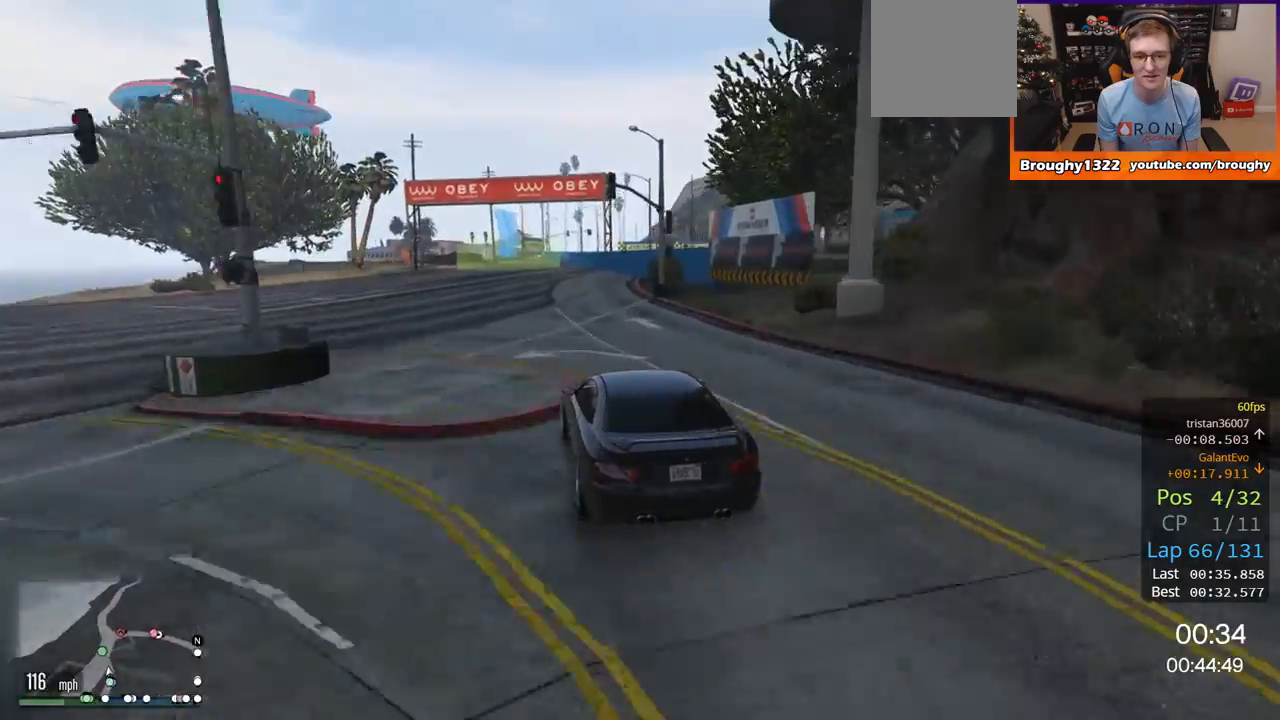
{"buttons": ["R2"], "left_stick": "center", "right_stick": "center", "events": [[33, "left_stick", "left"], [167, "left_stick", "center"]]}
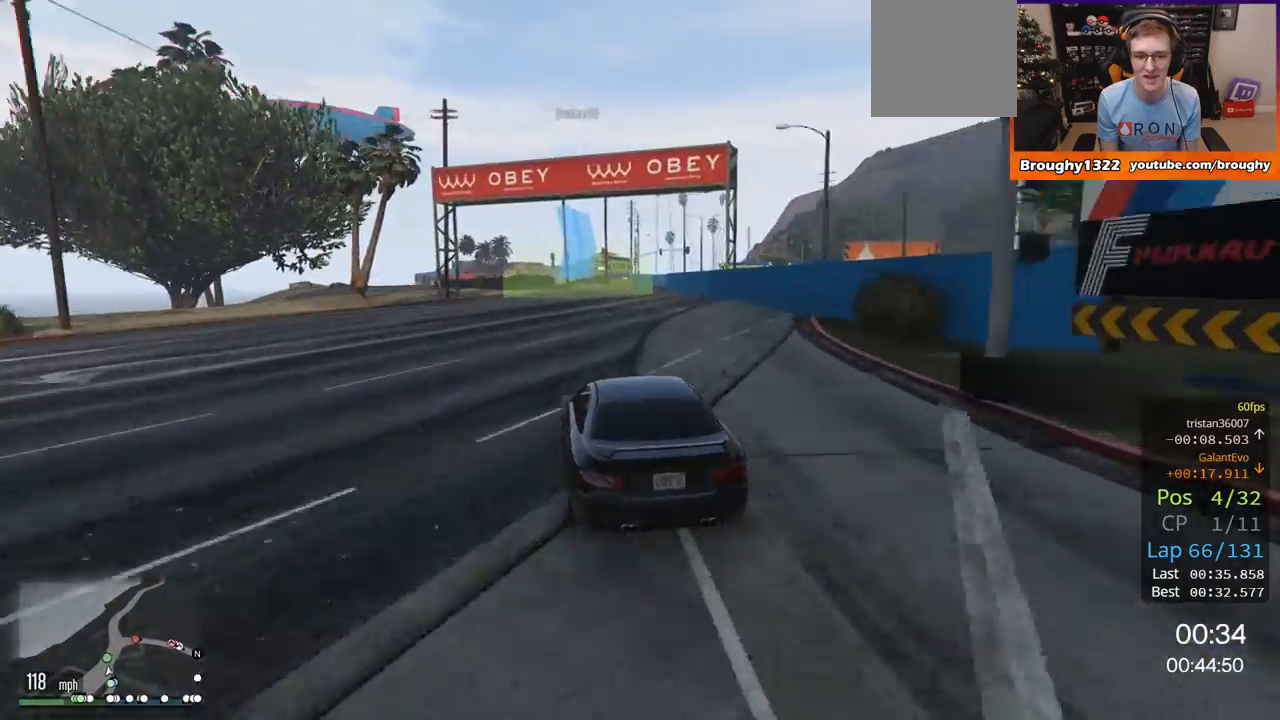
{"buttons": ["R2"], "left_stick": "right", "right_stick": "center", "events": [[201, "left_stick", "right"], [367, "left_stick", "center"], [434, "left_stick", "right"]]}
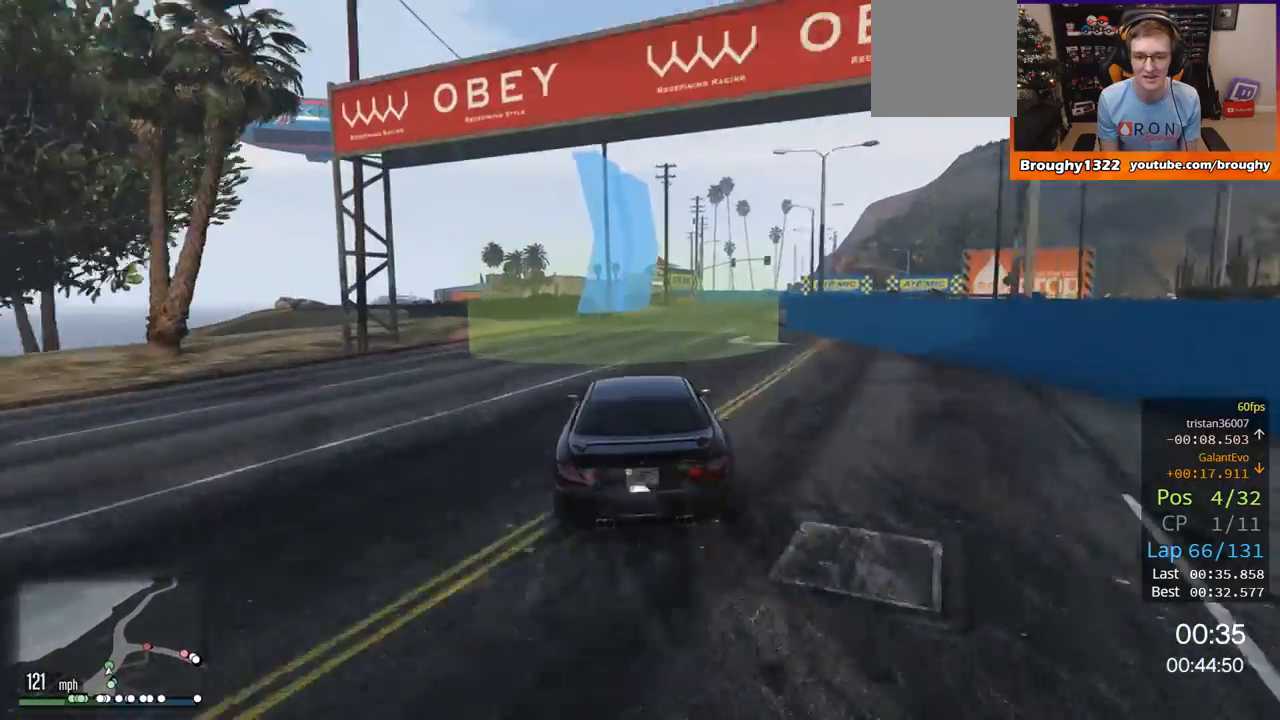
{"buttons": ["L2"], "left_stick": "right", "right_stick": "center", "events": [[100, "left_stick", "center"], [167, "L2", "down"], [167, "left_stick", "right"], [200, "R2", "up"], [400, "left_stick", "up-right"], [500, "left_stick", "right"]]}
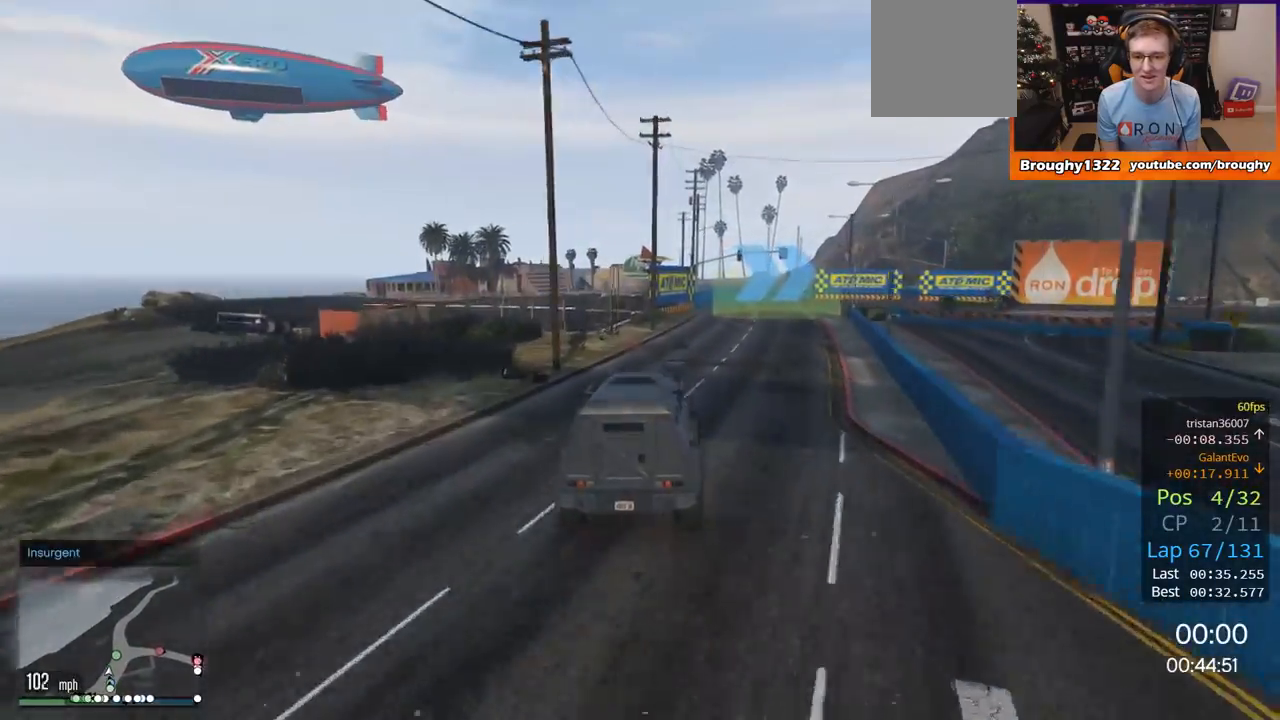
{"buttons": [], "left_stick": "right", "right_stick": "center", "events": [[434, "L2", "up"]]}
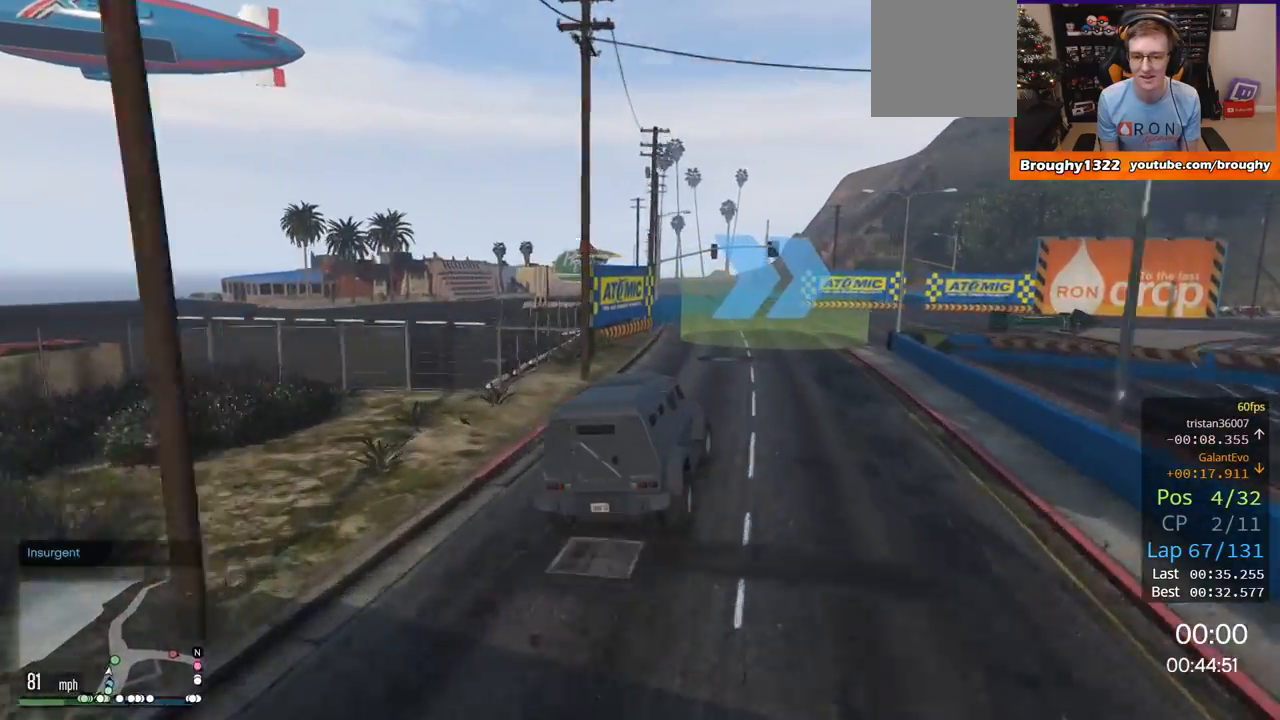
{"buttons": ["R2"], "left_stick": "right", "right_stick": "center", "events": [[267, "R2", "down"]]}
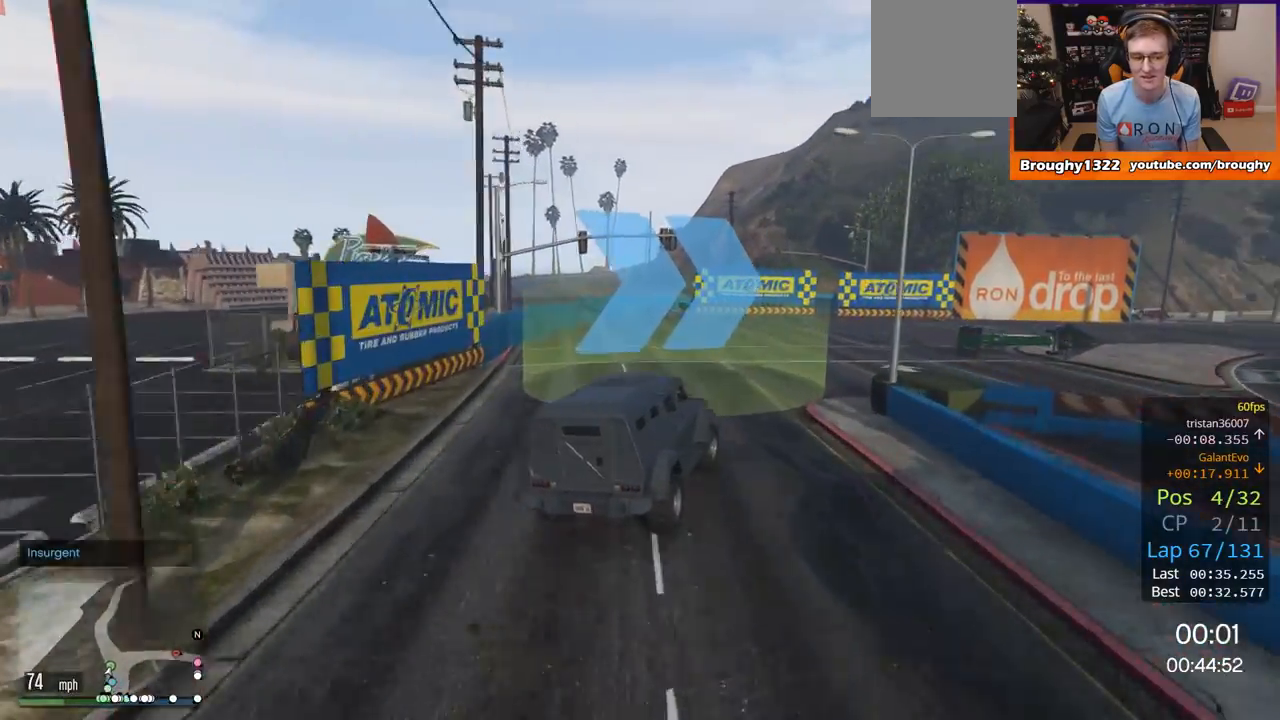
{"buttons": ["R2"], "left_stick": "right", "right_stick": "center", "events": []}
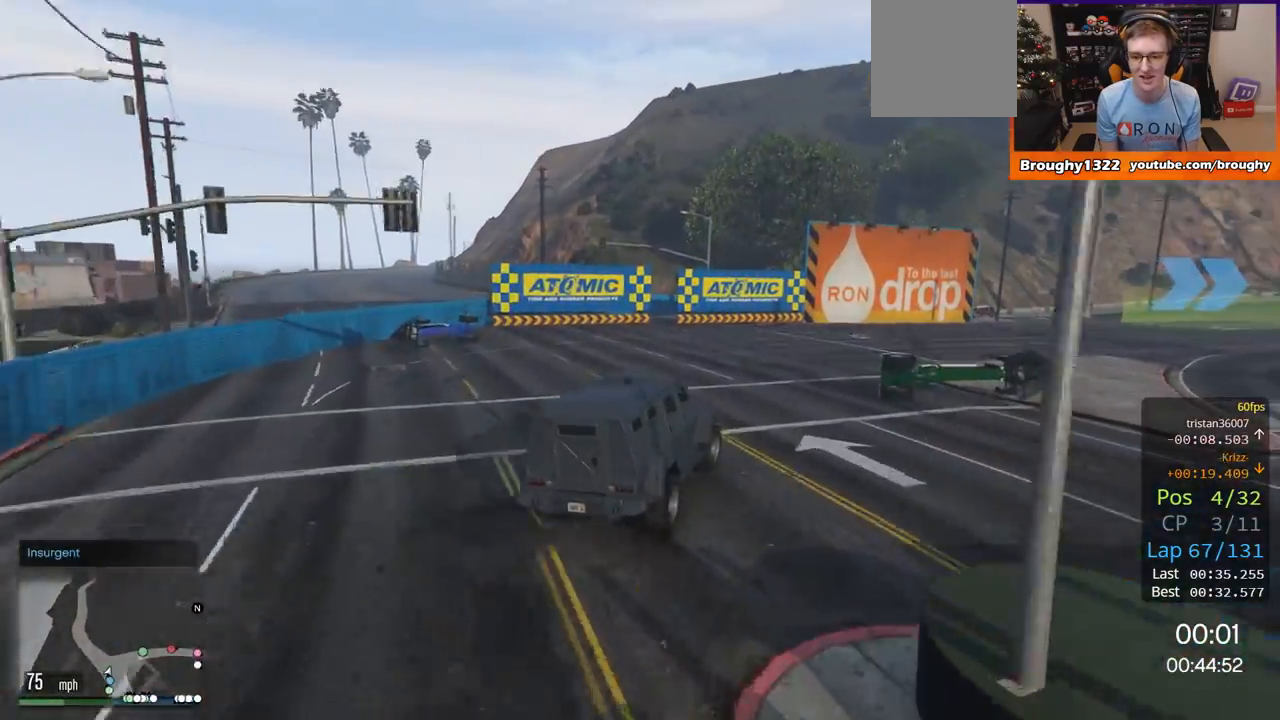
{"buttons": ["R2"], "left_stick": "right", "right_stick": "center", "events": []}
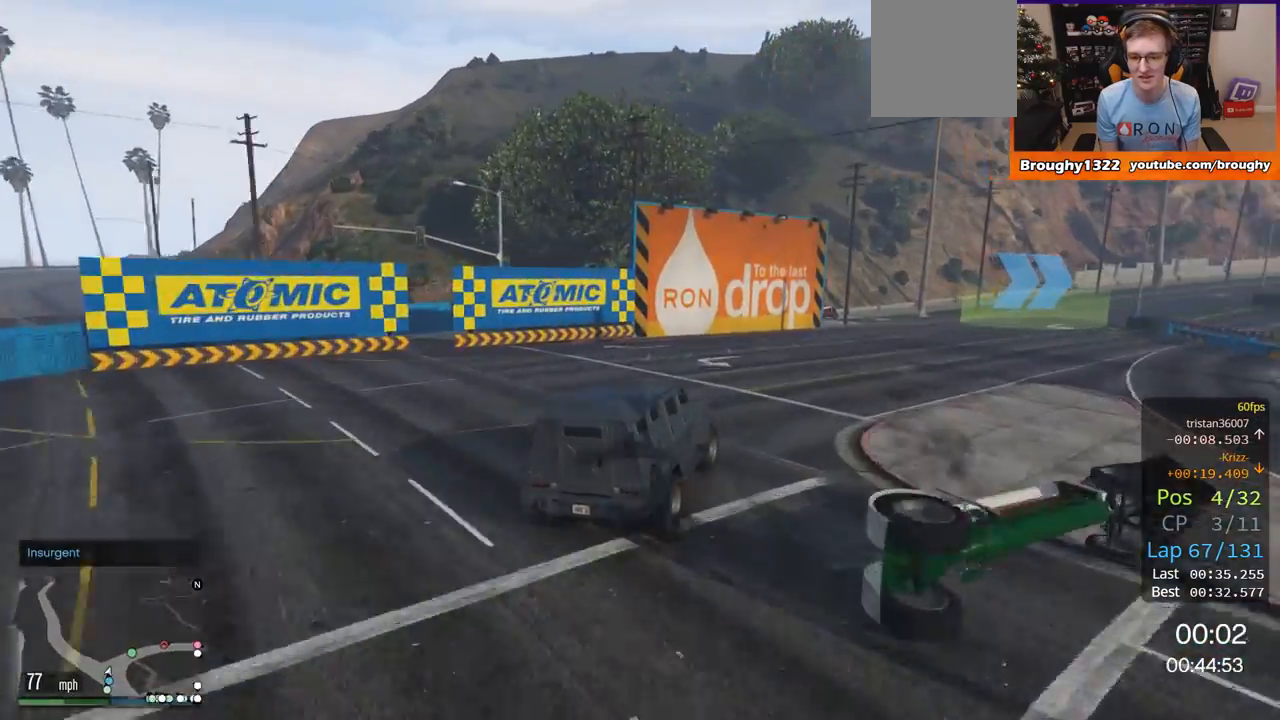
{"buttons": ["R2"], "left_stick": "right", "right_stick": "center", "events": []}
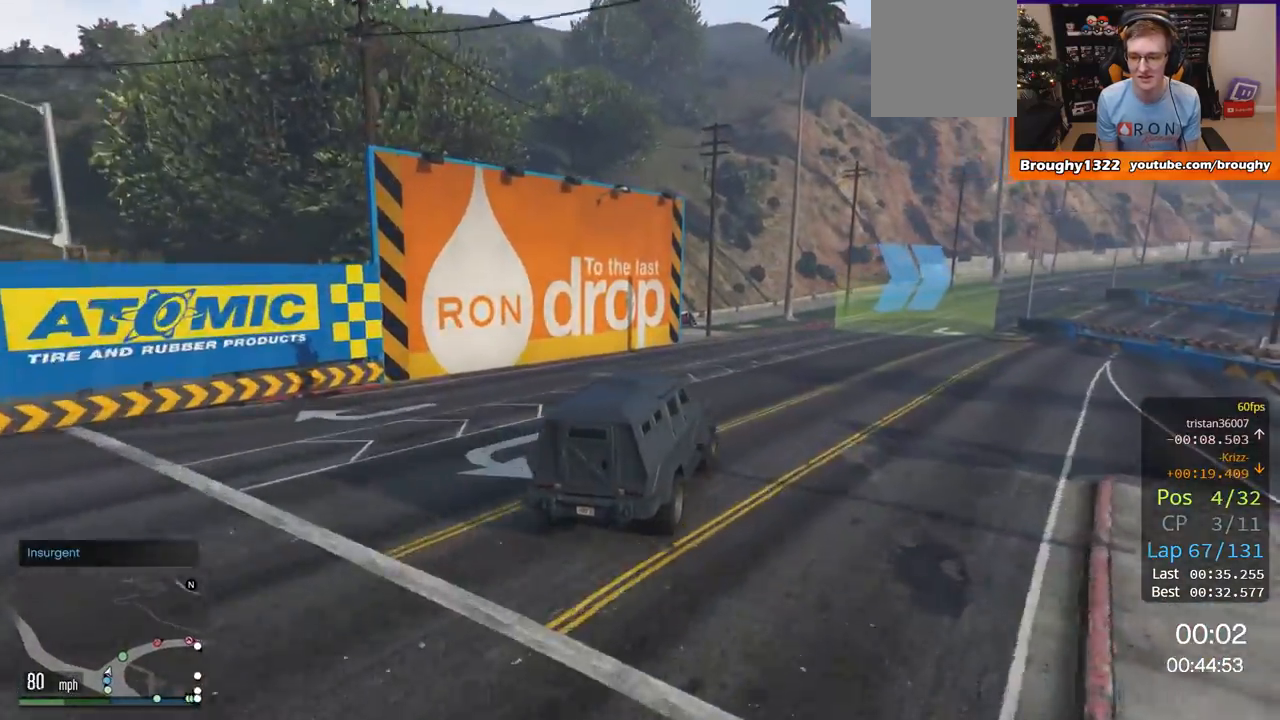
{"buttons": ["R2"], "left_stick": "right", "right_stick": "center", "events": []}
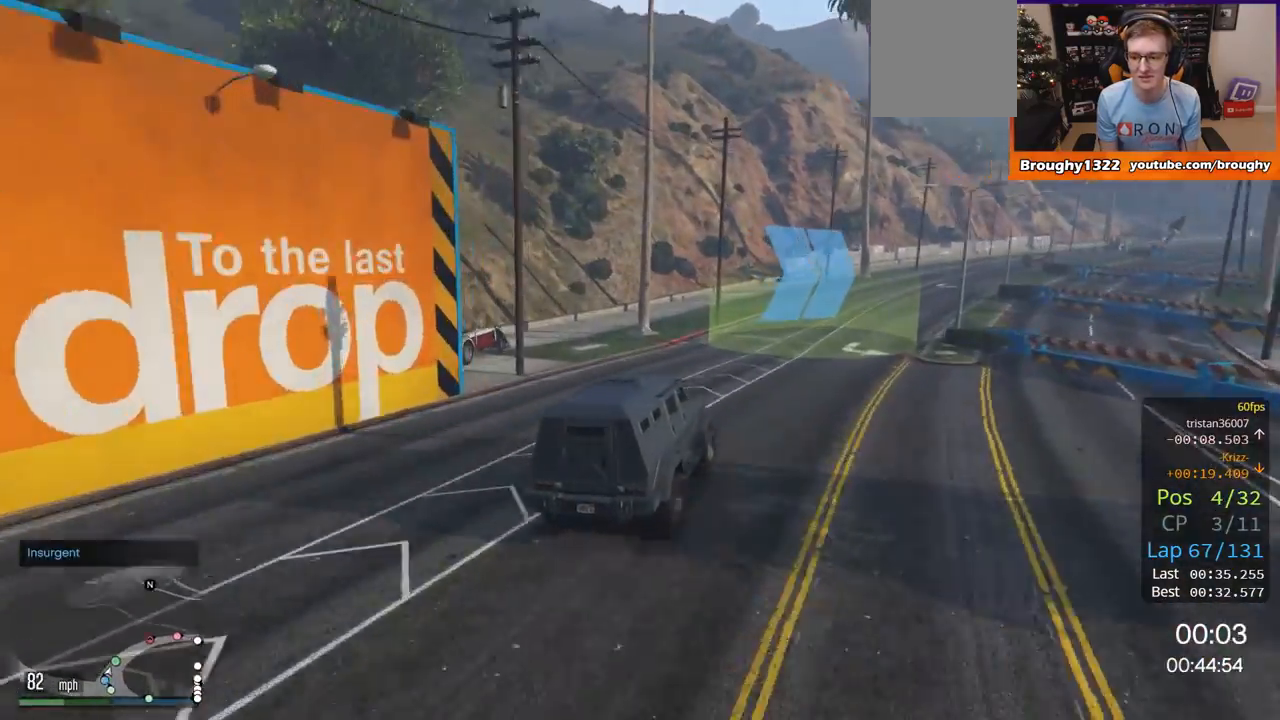
{"buttons": ["R2"], "left_stick": "right", "right_stick": "center", "events": [[301, "left_stick", "center"], [501, "left_stick", "right"]]}
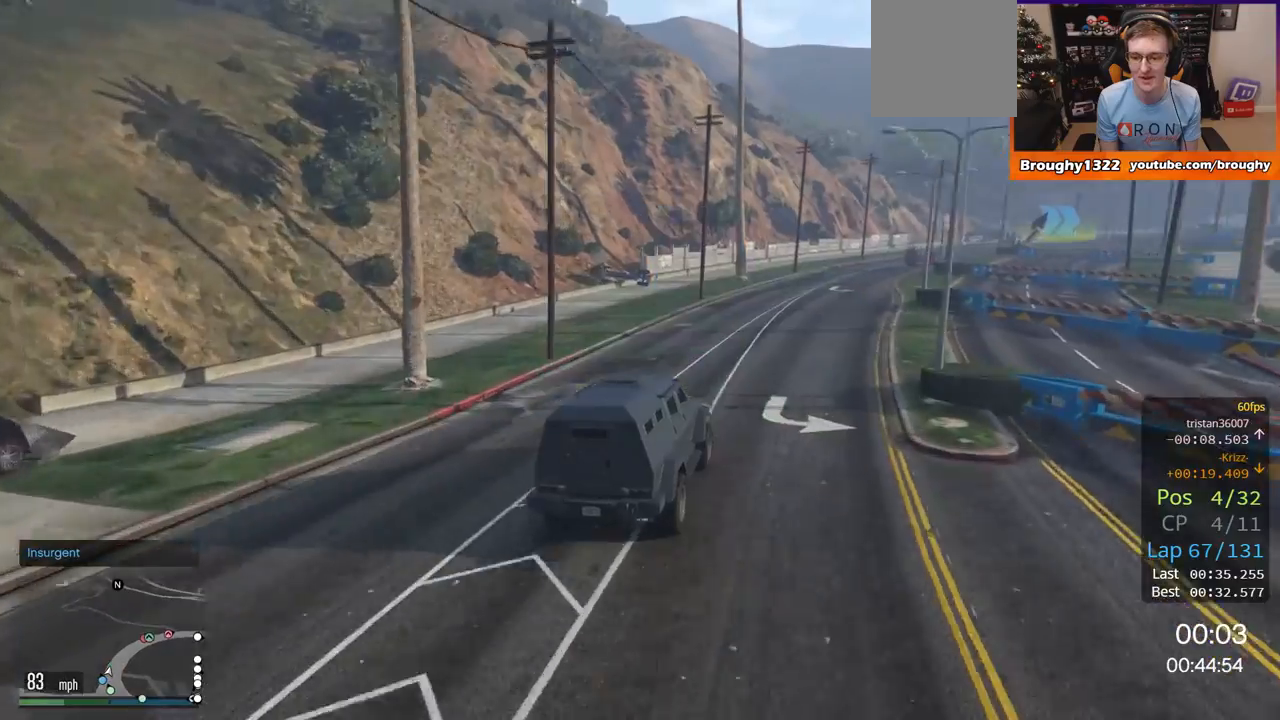
{"buttons": ["R2"], "left_stick": "right", "right_stick": "center", "events": [[167, "left_stick", "center"], [367, "left_stick", "right"]]}
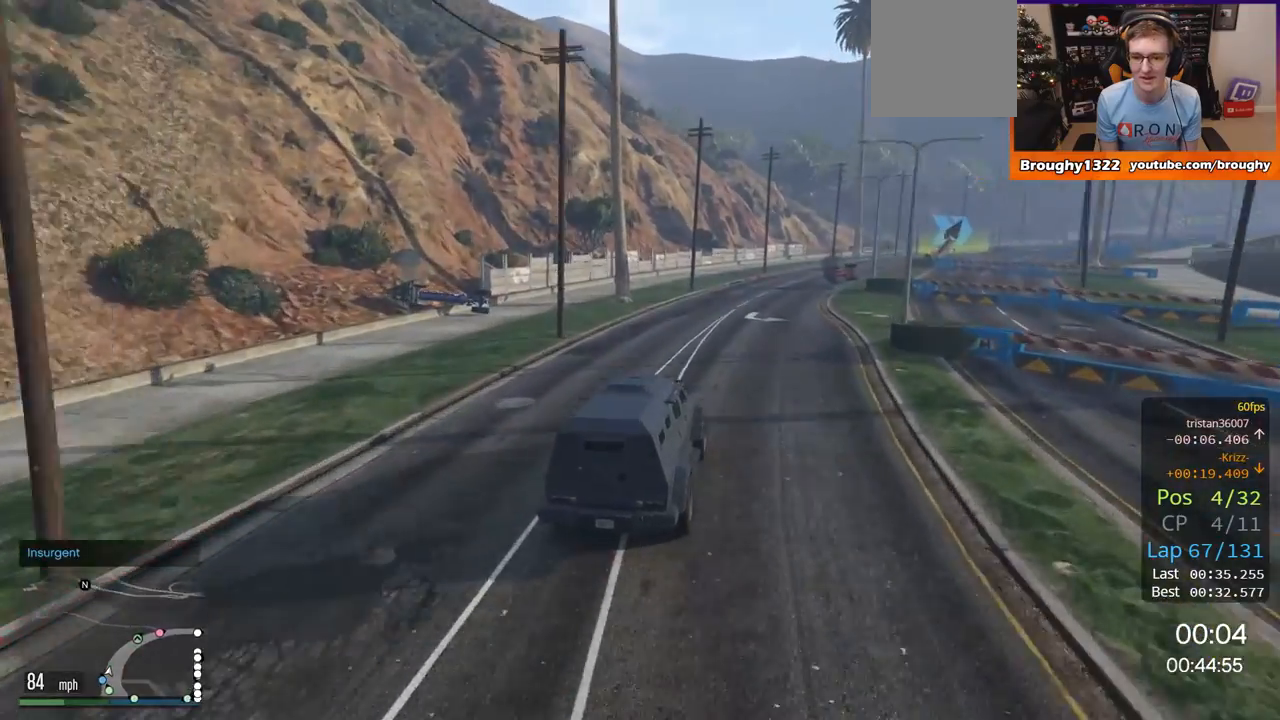
{"buttons": ["R2"], "left_stick": "right", "right_stick": "center", "events": [[100, "left_stick", "center"], [334, "left_stick", "right"]]}
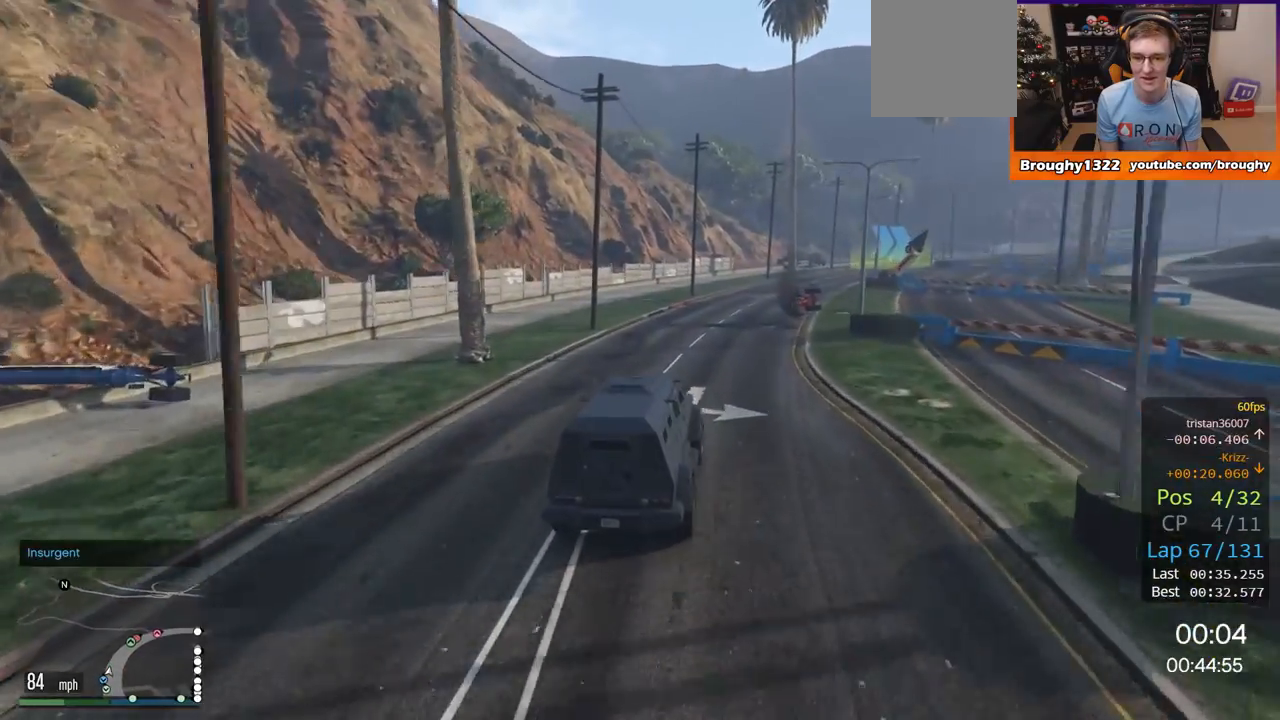
{"buttons": ["R2"], "left_stick": "center", "right_stick": "center", "events": [[200, "left_stick", "center"], [333, "left_stick", "right"], [500, "left_stick", "center"]]}
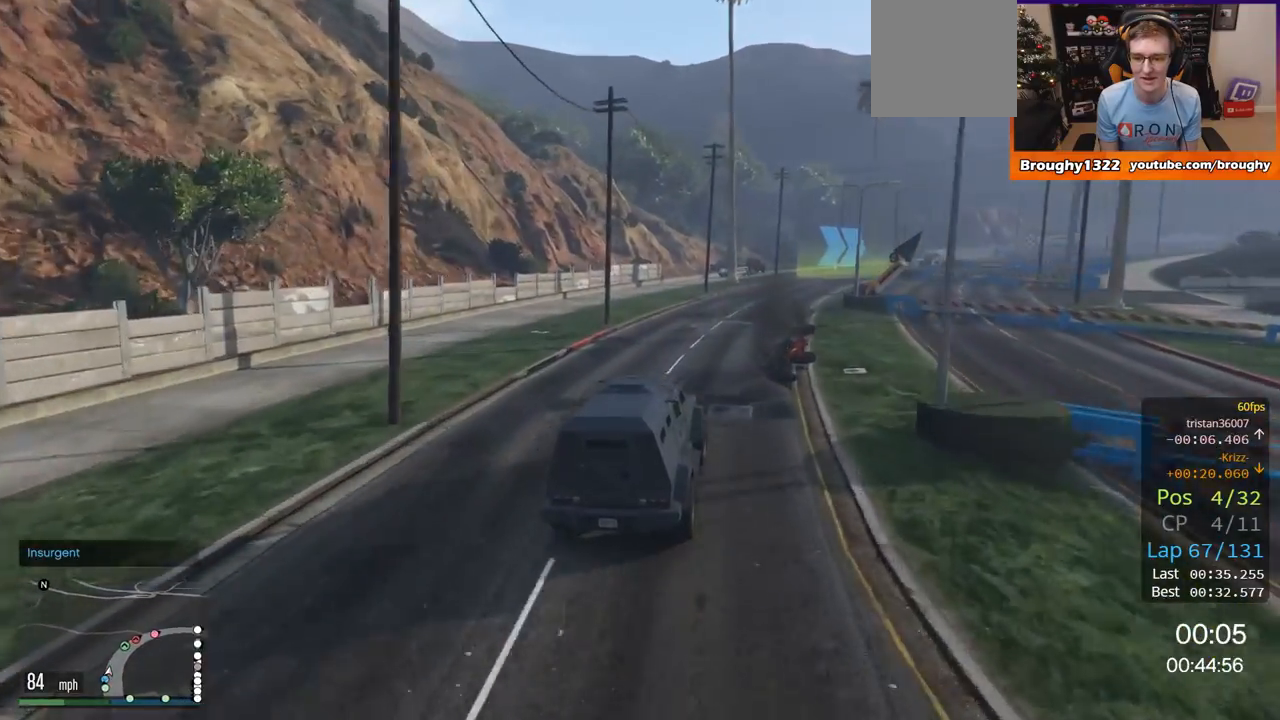
{"buttons": ["R2"], "left_stick": "right", "right_stick": "center", "events": [[134, "left_stick", "right"], [334, "left_stick", "center"], [434, "left_stick", "right"]]}
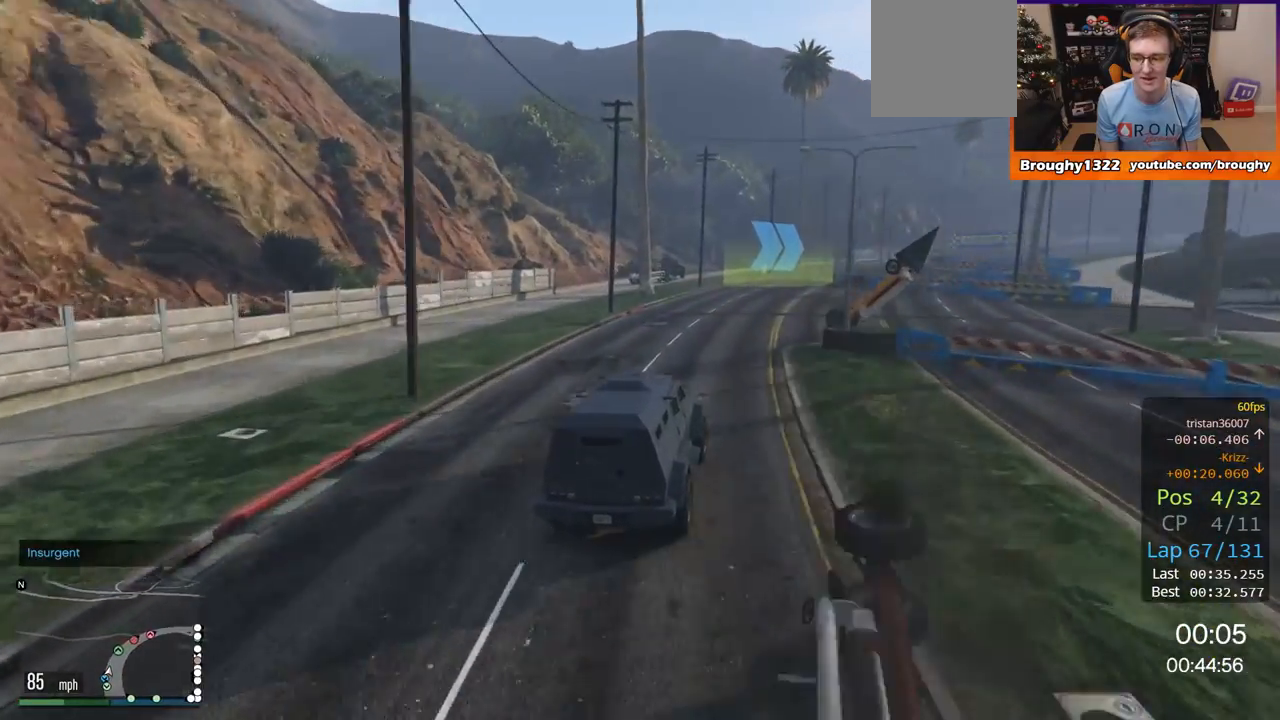
{"buttons": ["R2"], "left_stick": "right", "right_stick": "center", "events": [[117, "left_stick", "center"], [467, "left_stick", "right"]]}
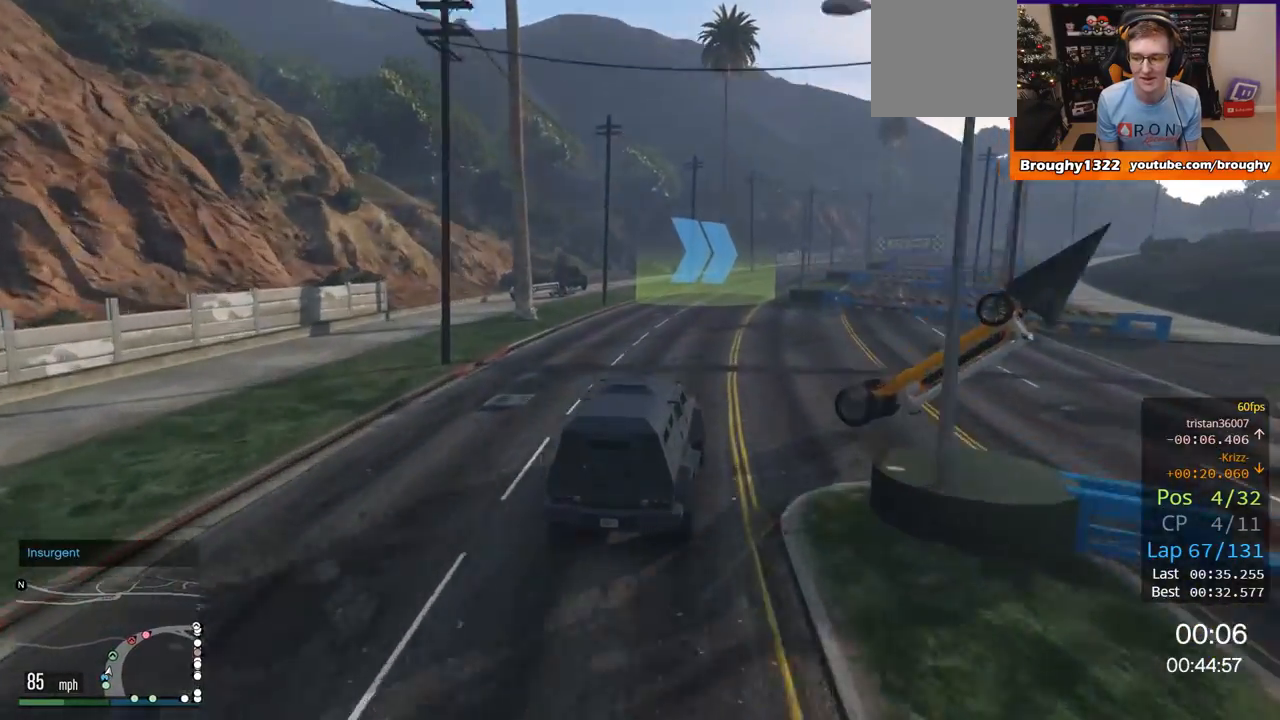
{"buttons": ["R2"], "left_stick": "right", "right_stick": "center", "events": [[100, "left_stick", "center"], [467, "left_stick", "right"]]}
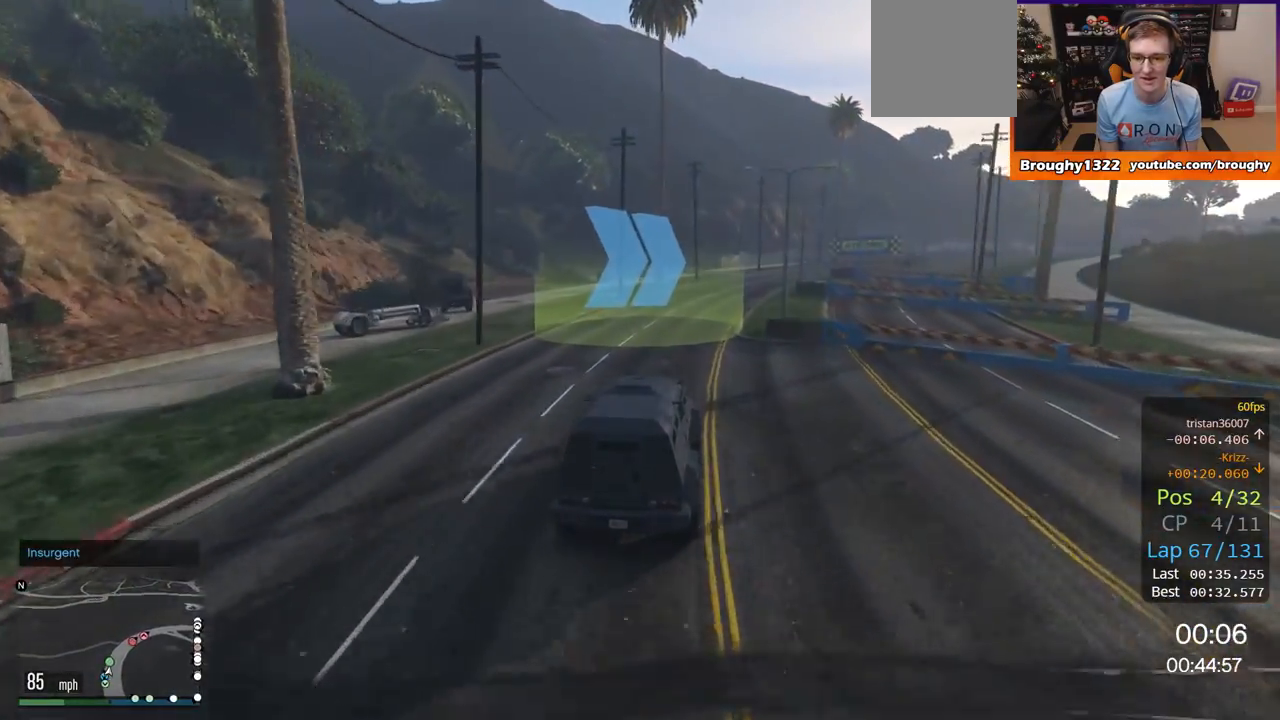
{"buttons": ["R2"], "left_stick": "center", "right_stick": "center", "events": [[100, "left_stick", "center"]]}
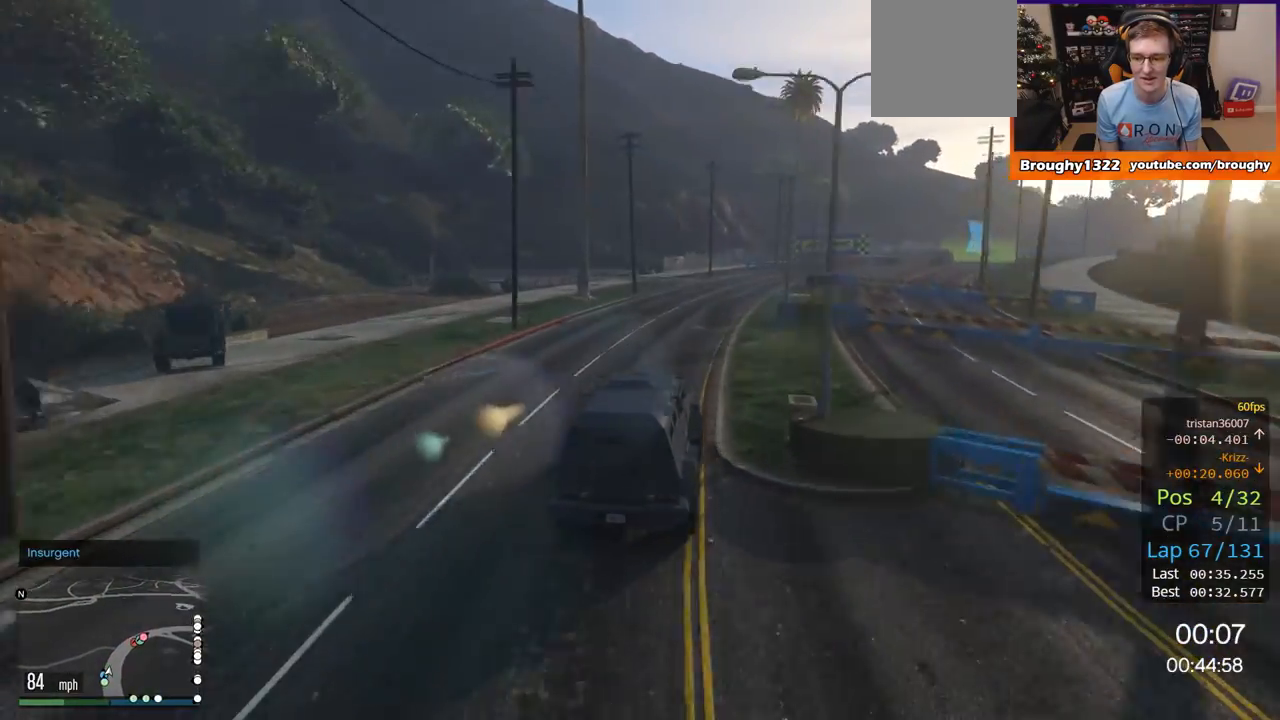
{"buttons": ["R2"], "left_stick": "right", "right_stick": "center", "events": [[117, "left_stick", "right"], [301, "left_stick", "center"], [501, "left_stick", "right"]]}
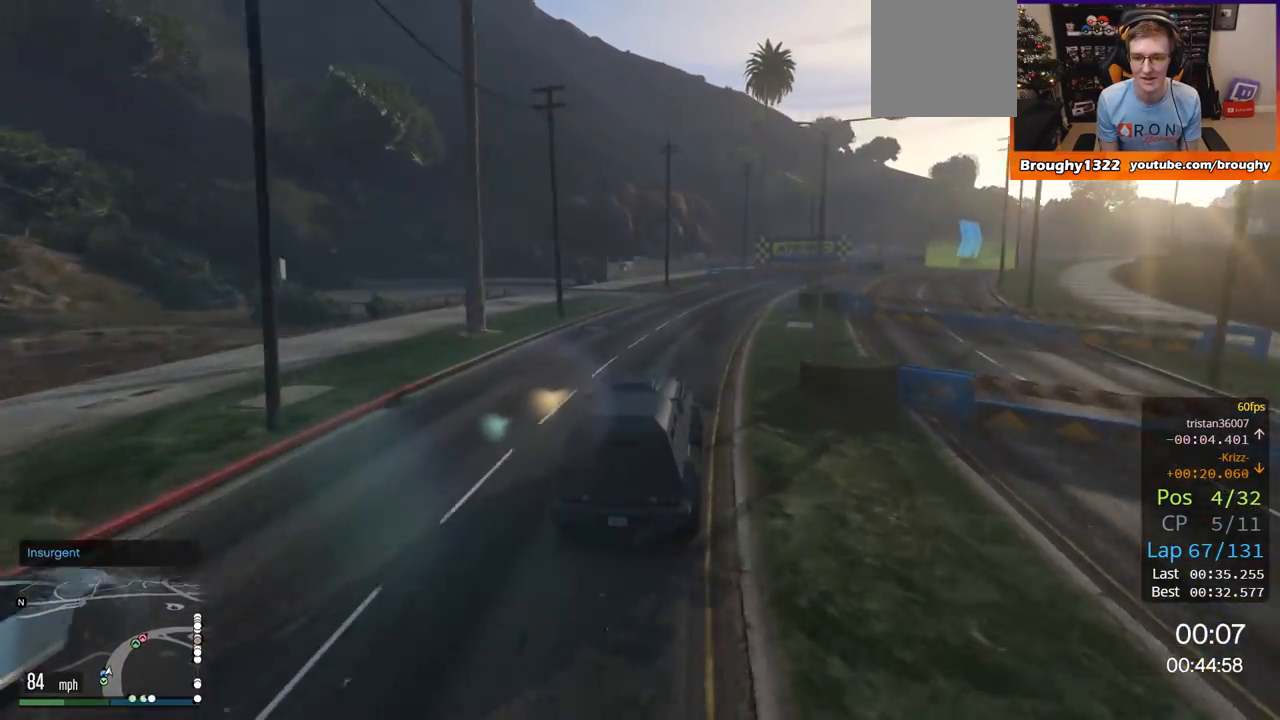
{"buttons": ["R2"], "left_stick": "right", "right_stick": "center", "events": [[167, "left_stick", "center"], [267, "left_stick", "right"]]}
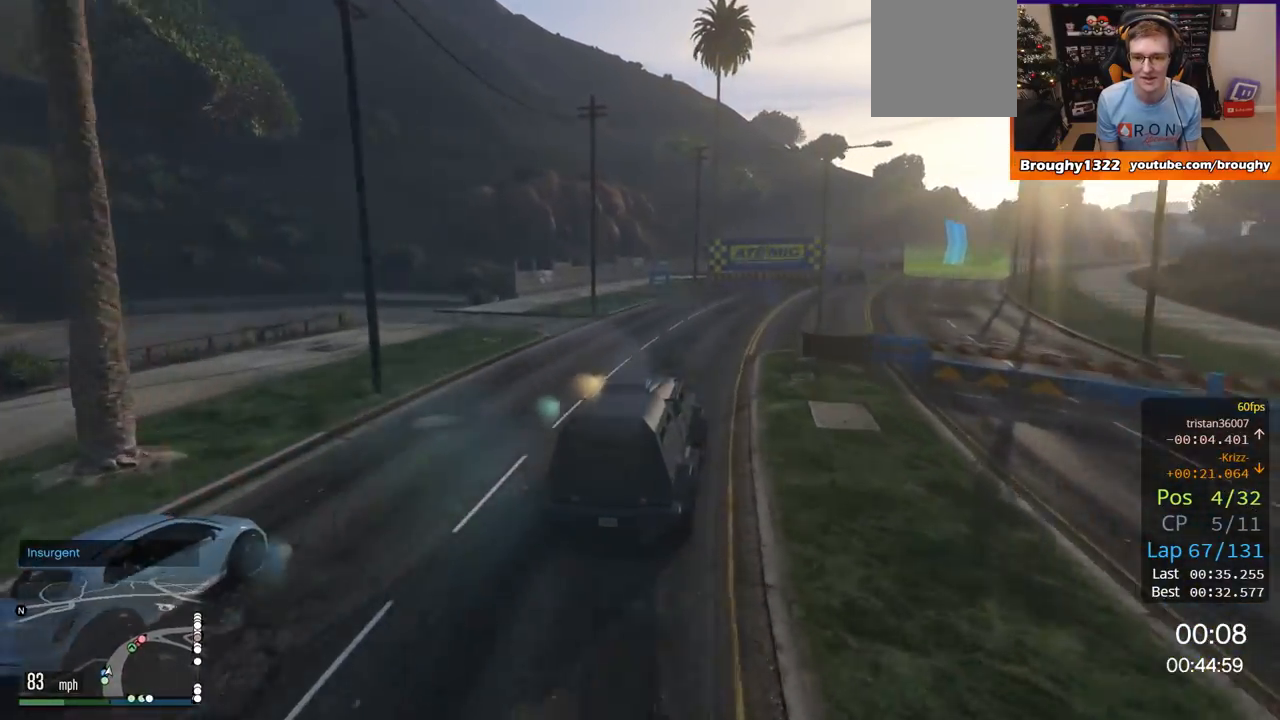
{"buttons": ["R2"], "left_stick": "center", "right_stick": "center", "events": [[484, "left_stick", "center"]]}
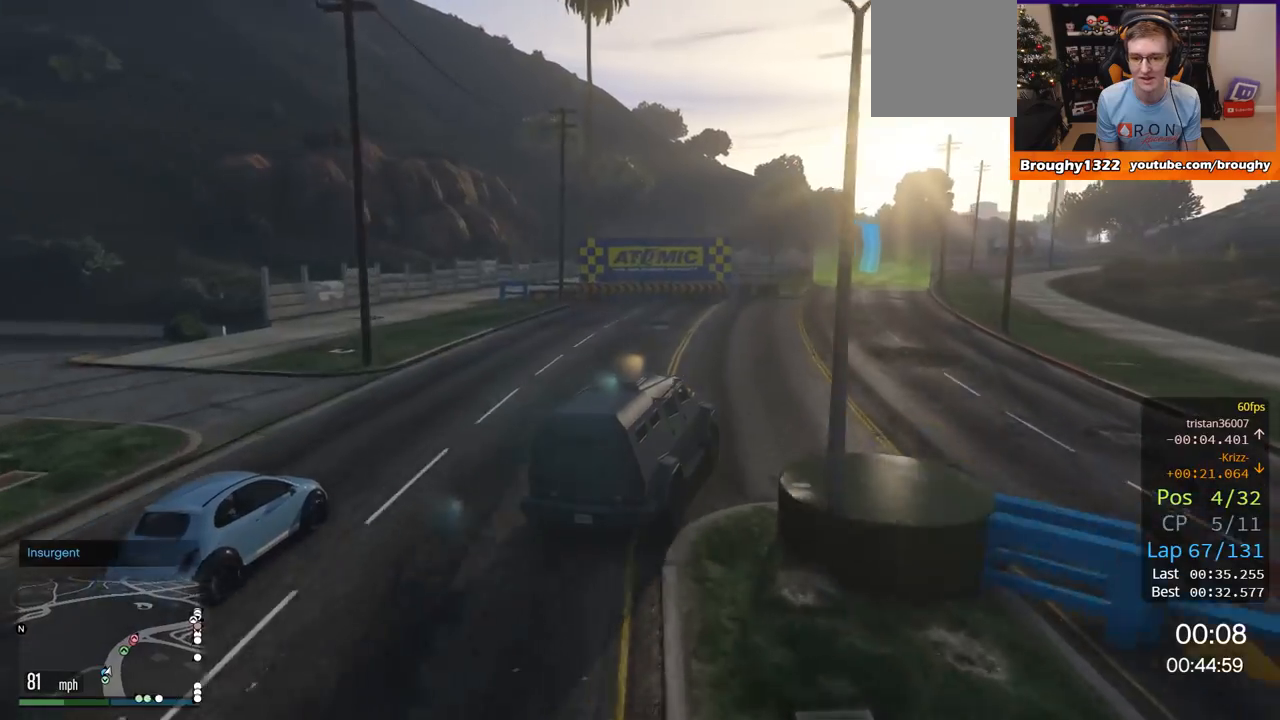
{"buttons": ["R2"], "left_stick": "center", "right_stick": "center", "events": [[50, "left_stick", "right"], [250, "left_stick", "center"]]}
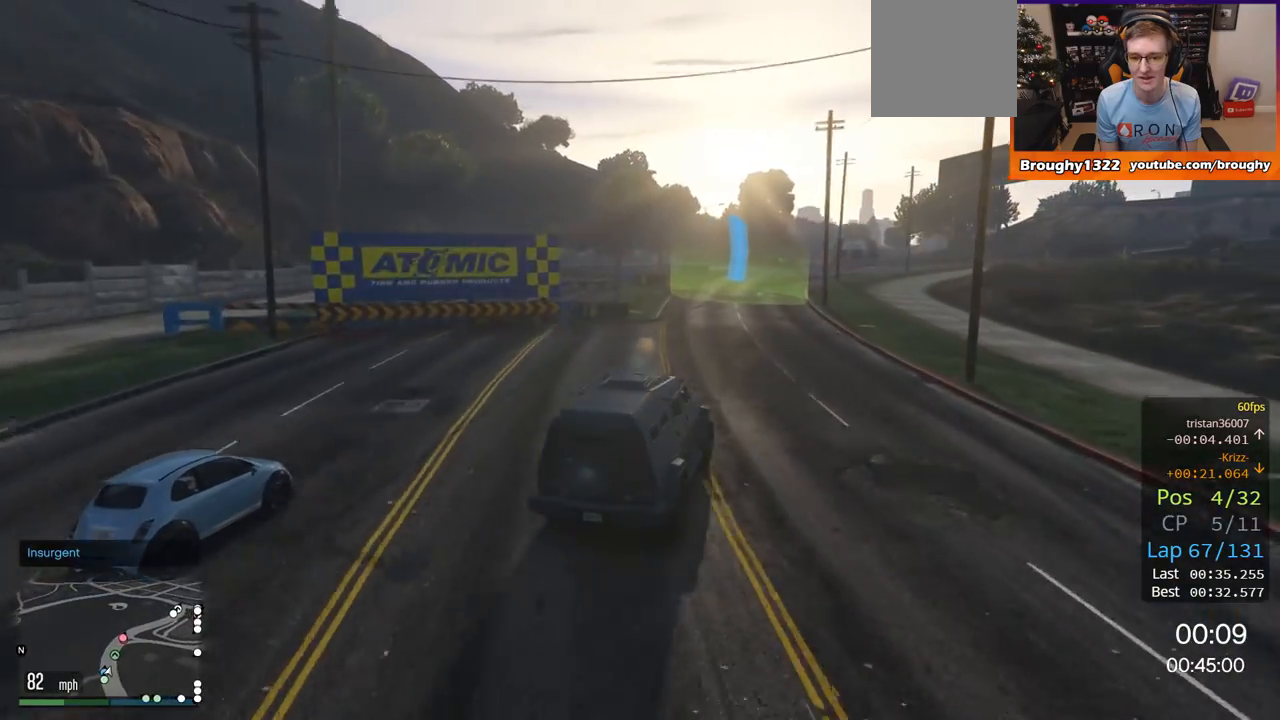
{"buttons": ["R2"], "left_stick": "right", "right_stick": "center", "events": [[184, "left_stick", "left"], [317, "left_stick", "center"], [417, "left_stick", "right"]]}
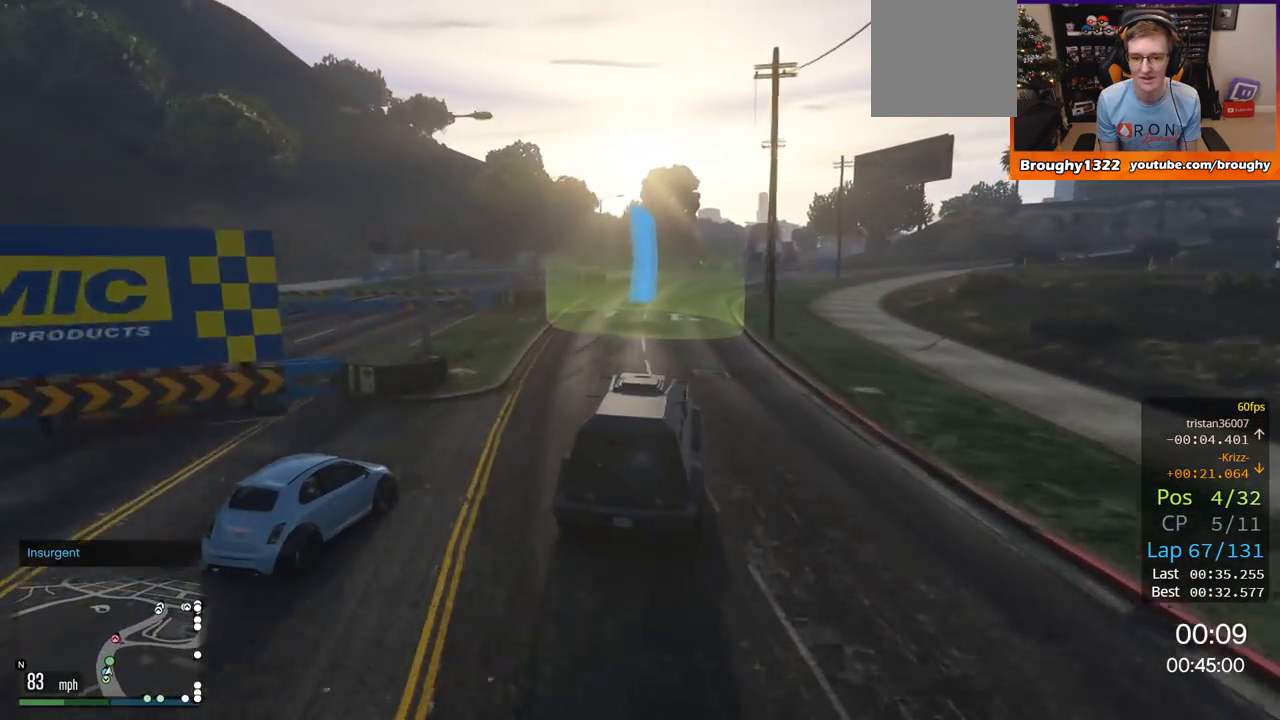
{"buttons": ["R2"], "left_stick": "up-left", "right_stick": "center", "events": [[50, "left_stick", "center"], [467, "left_stick", "up-left"]]}